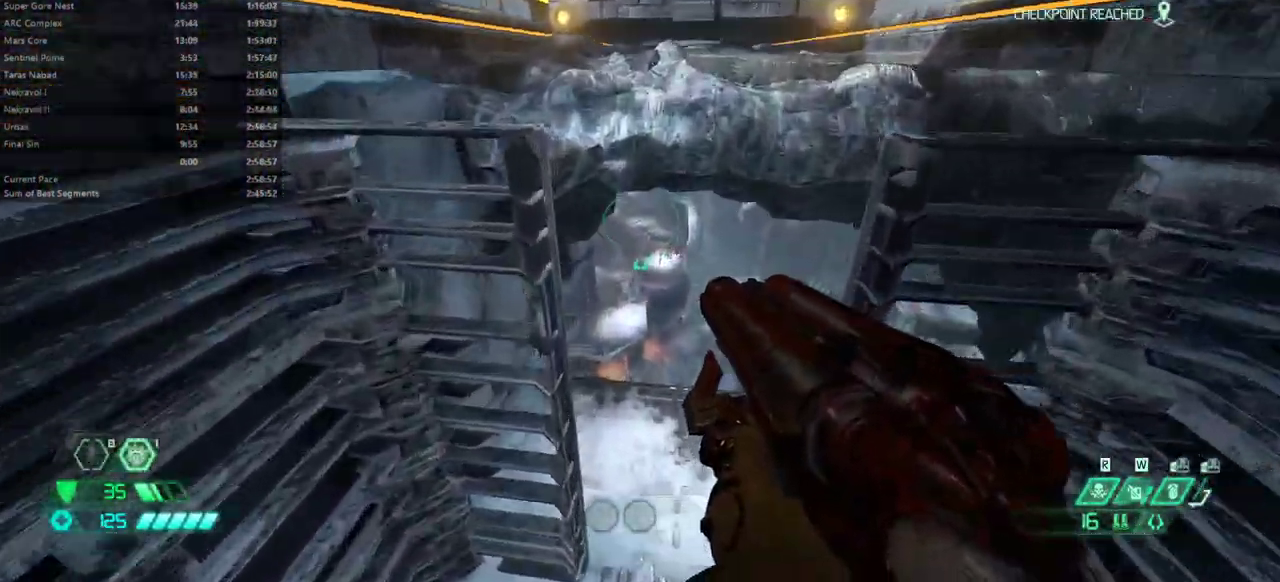
Gameplay with keyboard and mouse; each line is a JSON object with the keys and mouse buttons held at the frame after it. "events" lists presses ("down") and releases ("up") of "1", "2", "3", "4", "5", "6", "a", "alt", "c", "caps_lock", "ctrl", "d", "e", "f", "g", "q", "r", "s", "shift", "space", "t", "tab", "v", "w", "x", "z", "mouse_left", "mouse_wheel" and "mouse_right" between this image and that frame as [ms after this image, input, new state], when the widget could be followed in between. "mouse_left", "mouse_wheel", "mouse_right" = the "left", "wheel", "right" buttons of the "mouse" list. No other keys are recorded. "wheel" means that the mouse wheel is clicked or scrolled. Not read: mouse_move.
{"keys": ["e"], "mouse": [], "events": []}
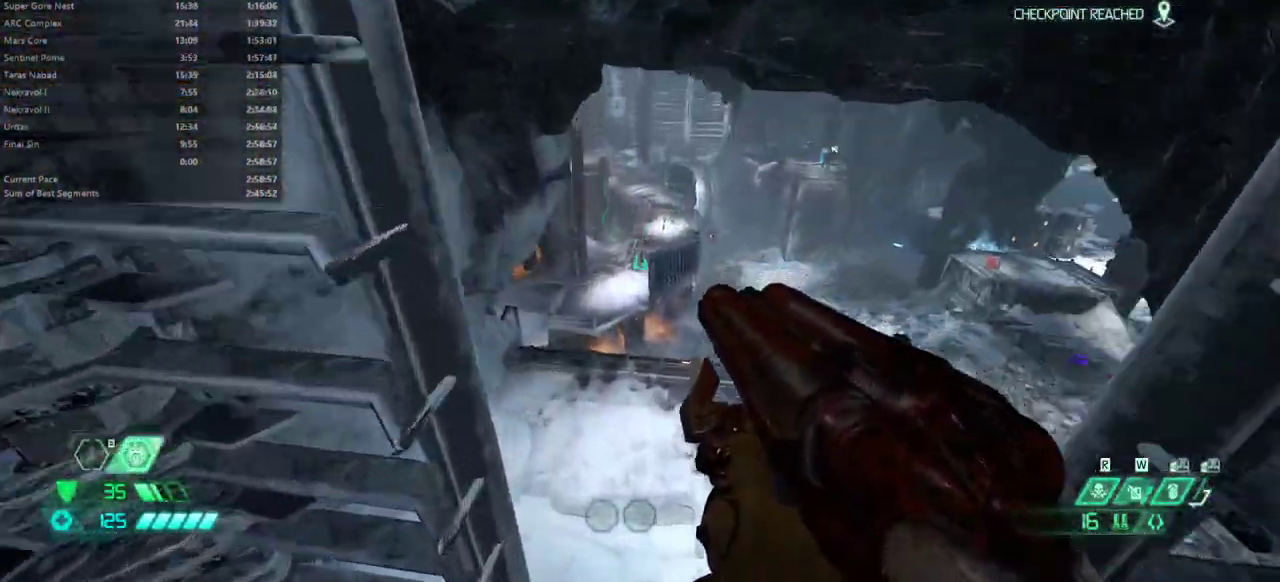
{"keys": ["e"], "mouse": [], "events": []}
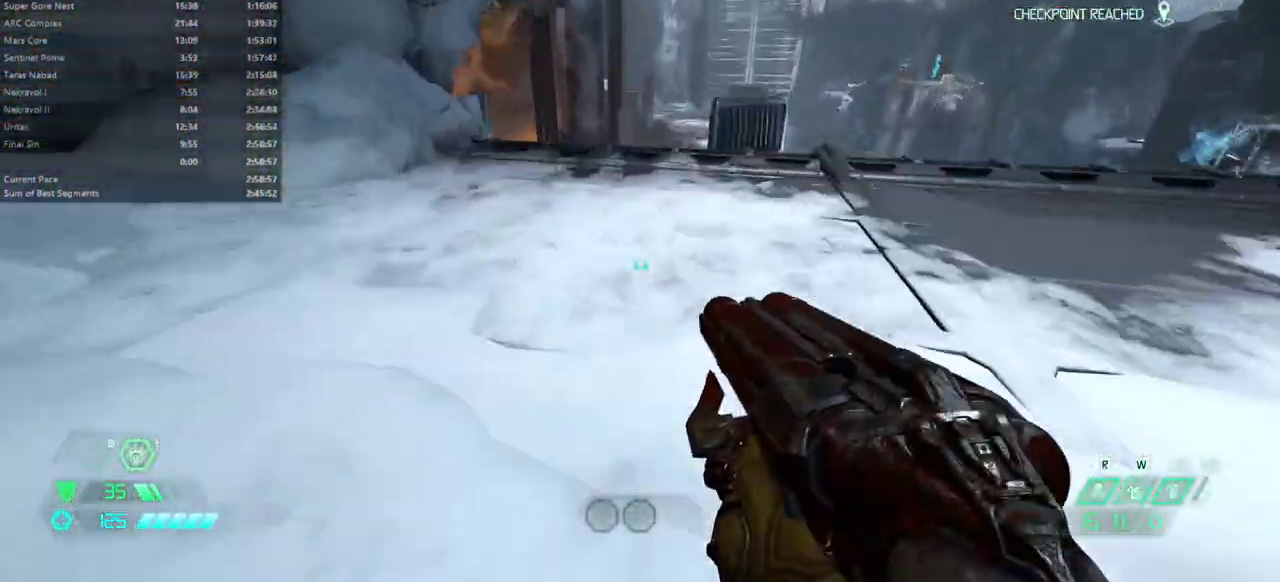
{"keys": ["e"], "mouse": [], "events": []}
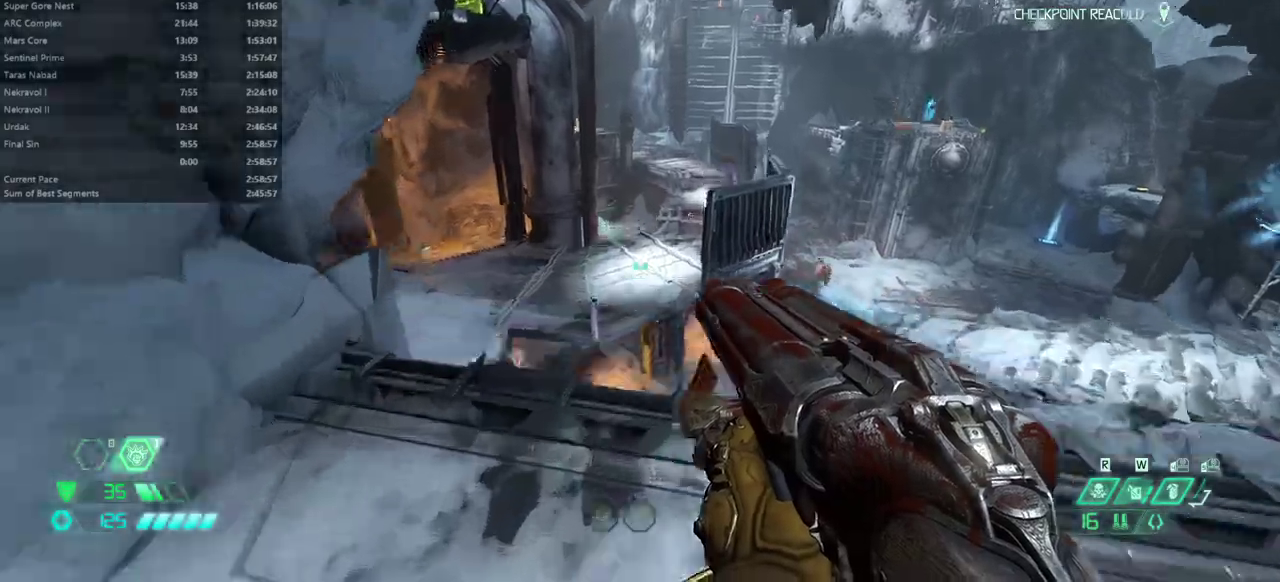
{"keys": ["e"], "mouse": [], "events": [[267, "shift", "down"], [467, "shift", "up"]]}
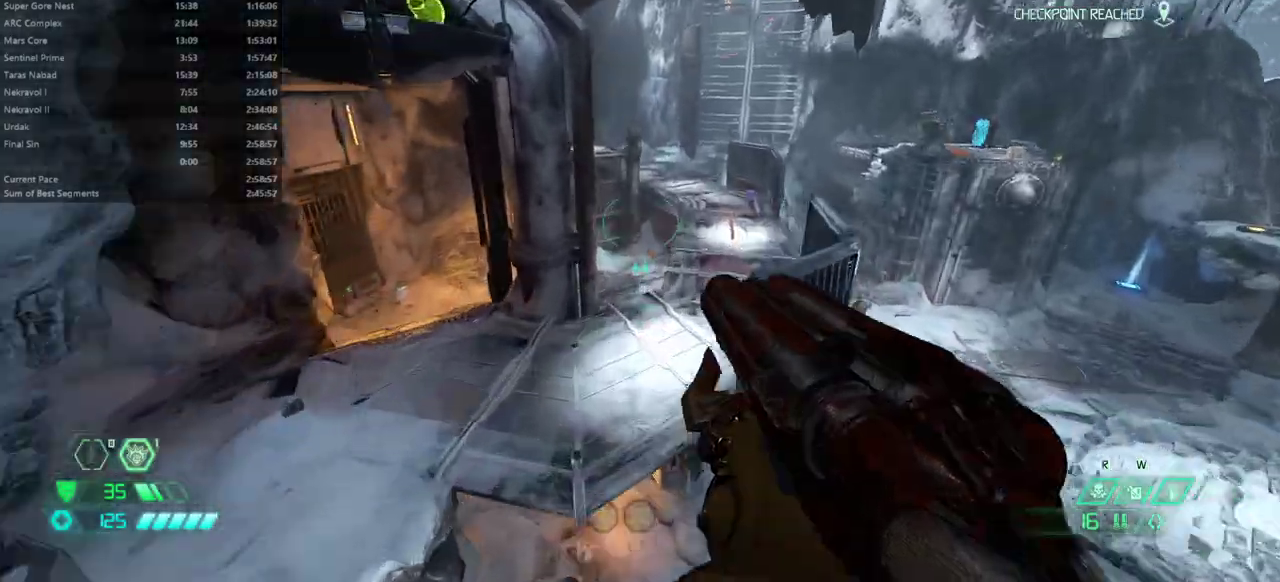
{"keys": ["e"], "mouse": [], "events": [[100, "4", "down"], [200, "4", "up"], [333, "shift", "down"], [500, "shift", "up"]]}
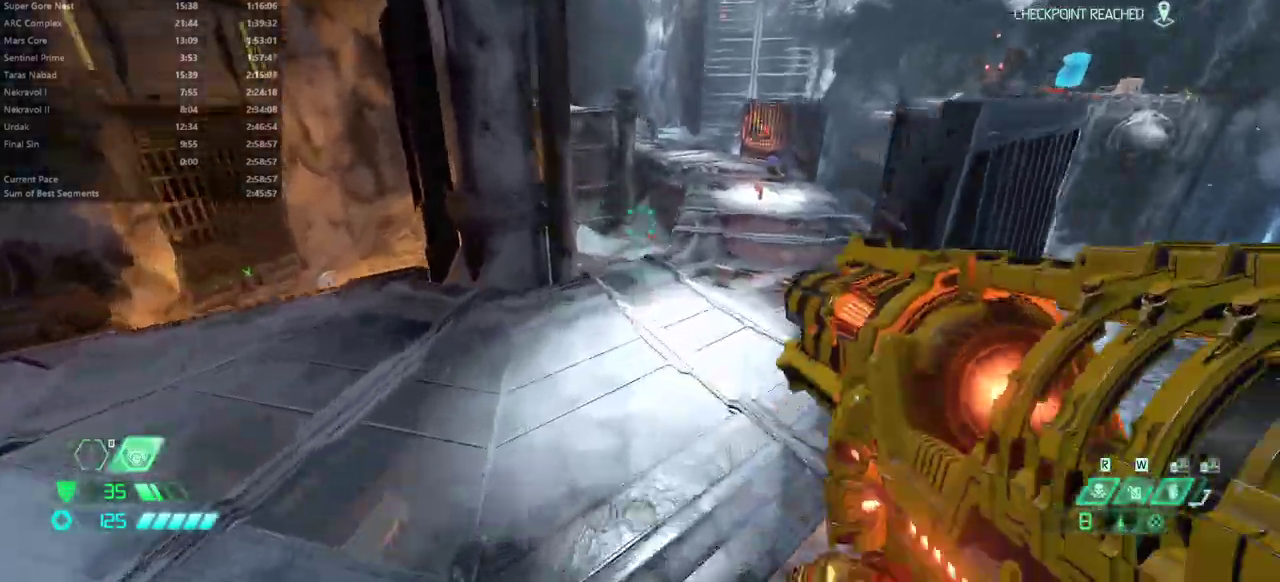
{"keys": ["e", "f"], "mouse": [], "events": [[333, "shift", "down"], [433, "shift", "up"], [500, "f", "down"]]}
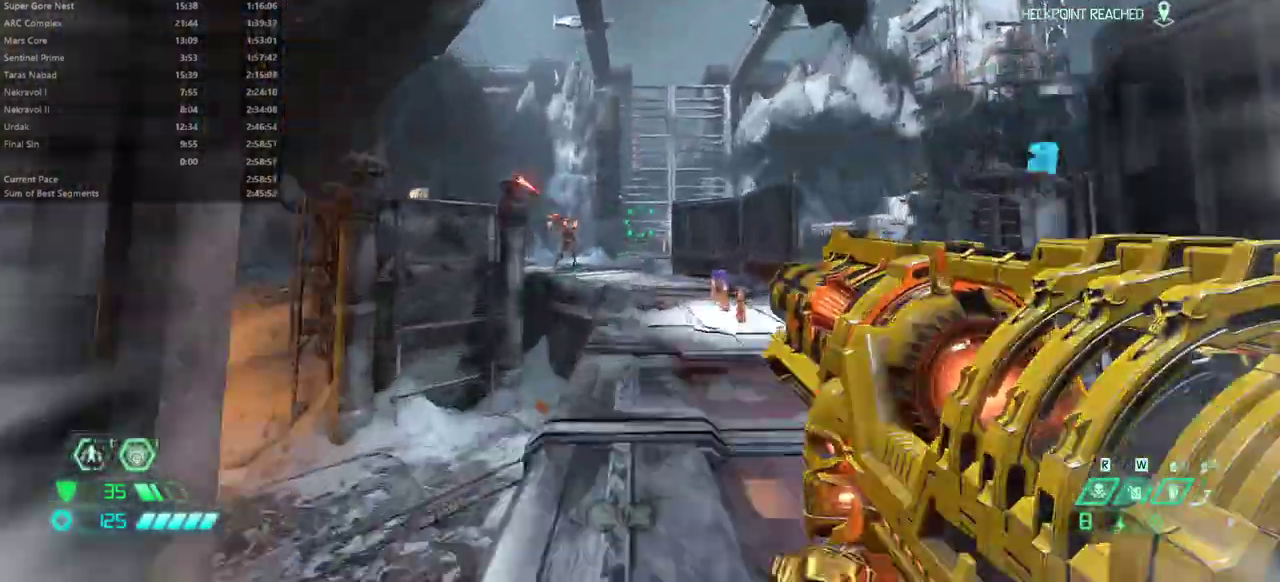
{"keys": ["e", "f", "space"], "mouse": ["right"], "events": [[167, "mouse_right", "down"], [467, "space", "down"]]}
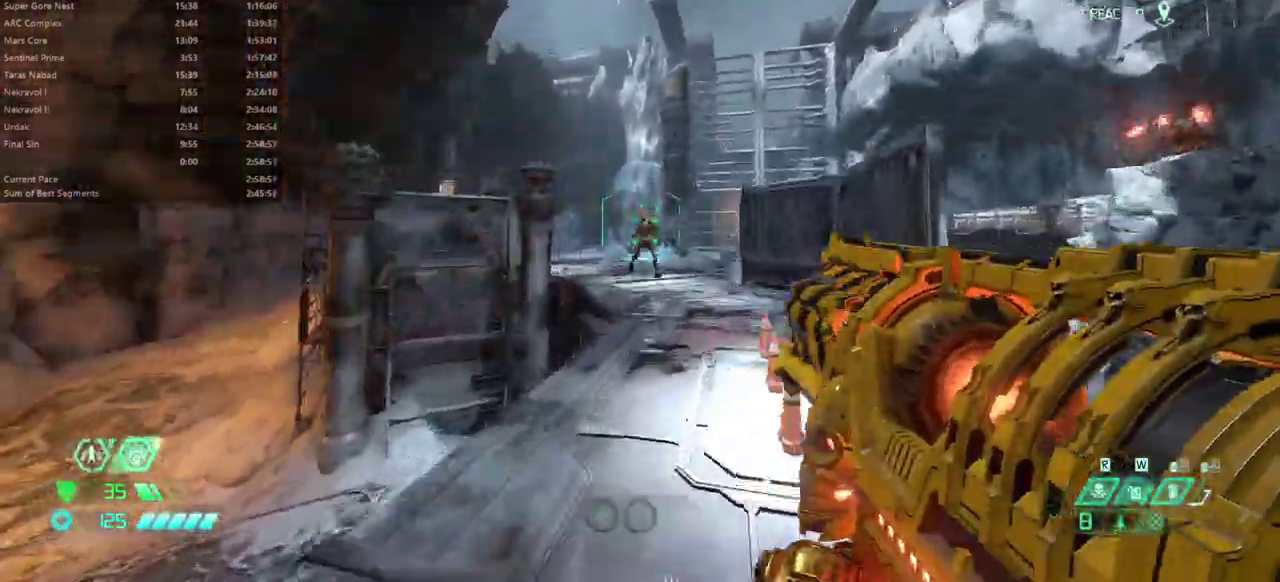
{"keys": ["e"], "mouse": [], "events": [[33, "space", "up"], [100, "f", "up"], [133, "mouse_left", "down"], [333, "mouse_left", "up"], [367, "mouse_right", "up"]]}
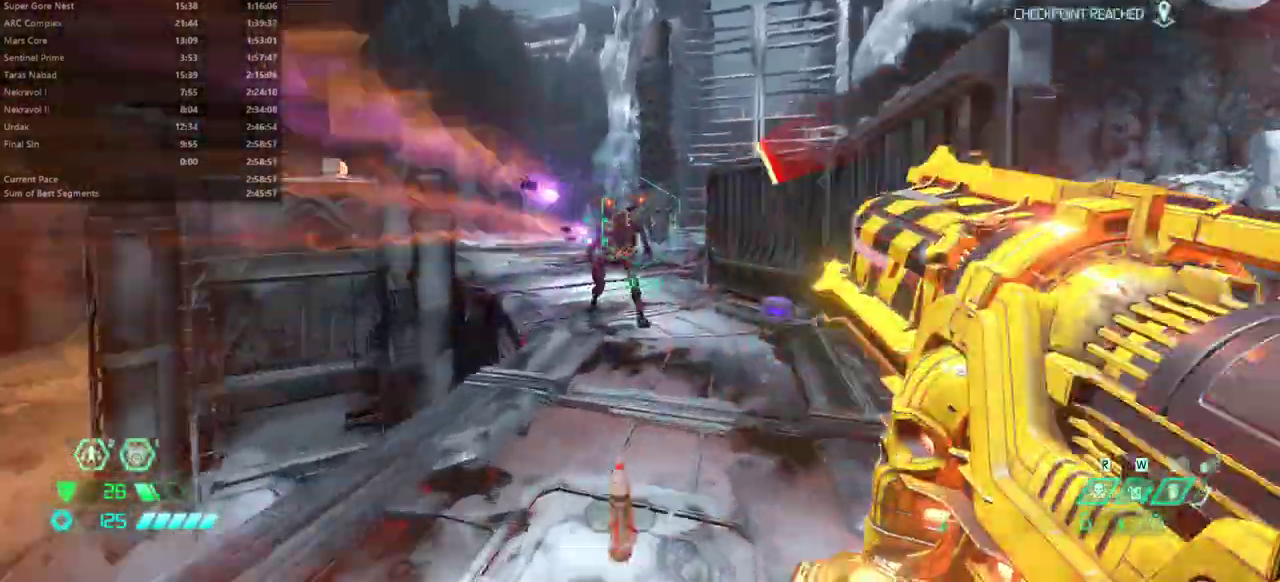
{"keys": ["e"], "mouse": [], "events": [[167, "shift", "down"], [300, "shift", "up"]]}
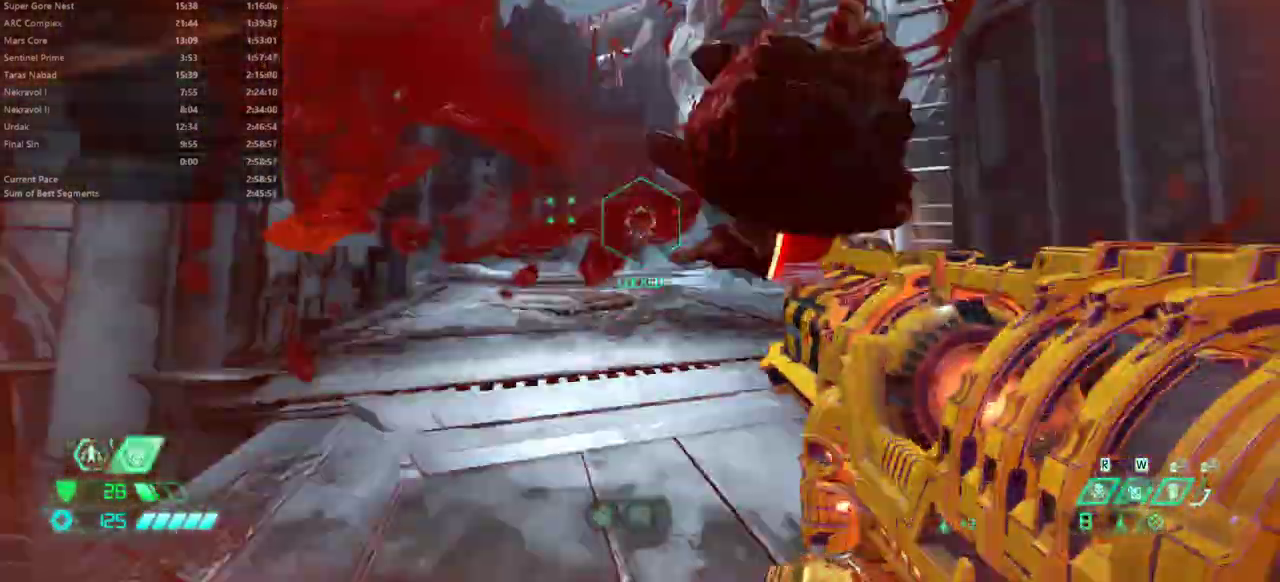
{"keys": ["e", "s"], "mouse": [], "events": [[67, "s", "down"], [267, "shift", "down"], [467, "shift", "up"]]}
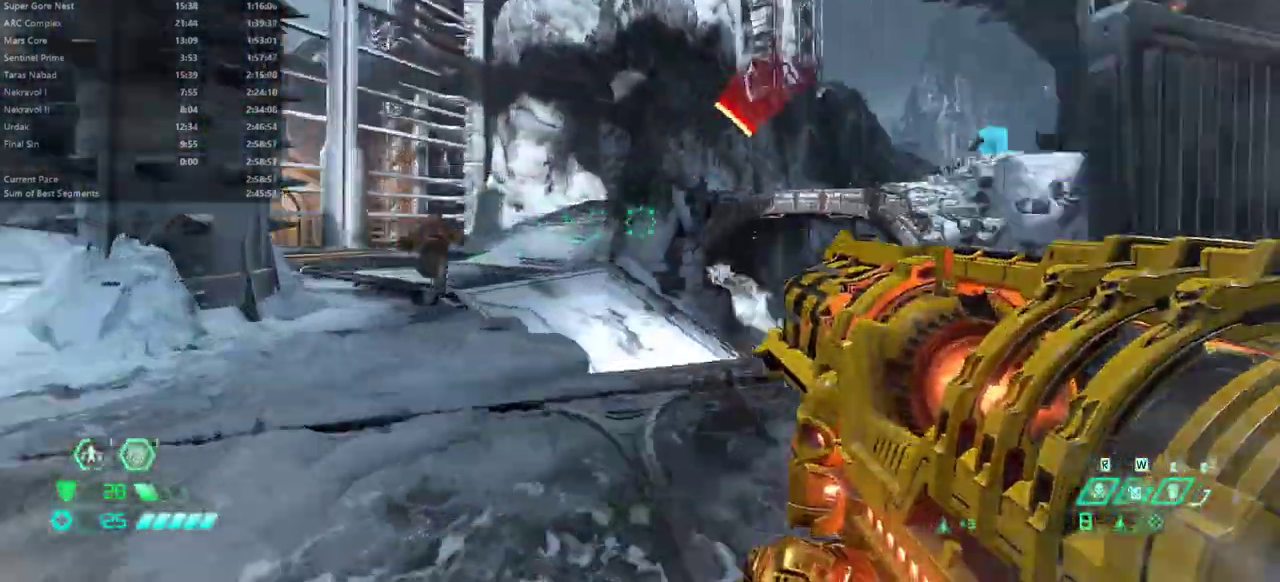
{"keys": ["e", "s", "space"], "mouse": [], "events": [[467, "space", "down"]]}
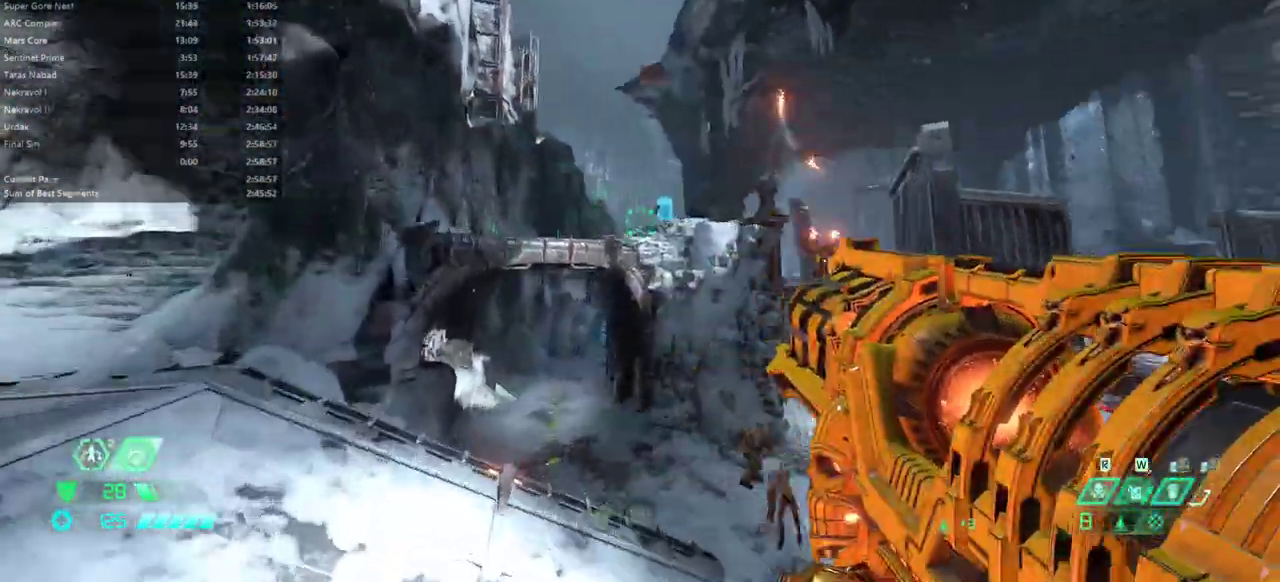
{"keys": ["e", "s"], "mouse": [], "events": [[67, "space", "up"], [100, "space", "down"], [267, "space", "up"]]}
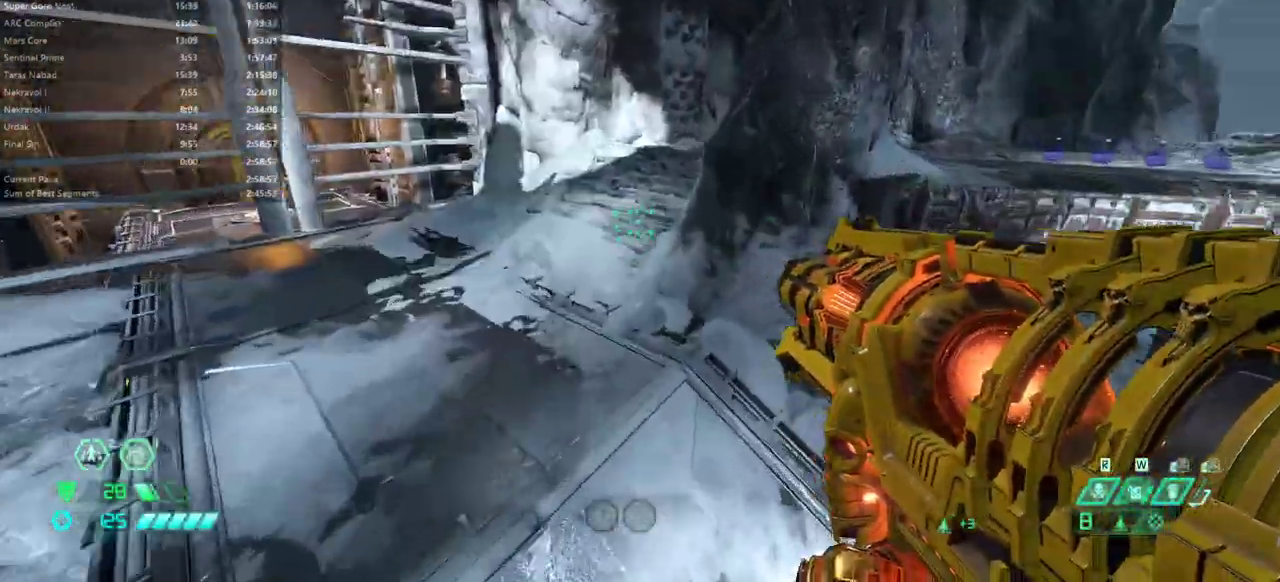
{"keys": ["d", "f"], "mouse": [], "events": [[133, "shift", "down"], [233, "shift", "up"], [267, "e", "up"], [367, "d", "down"], [367, "s", "up"], [400, "f", "down"]]}
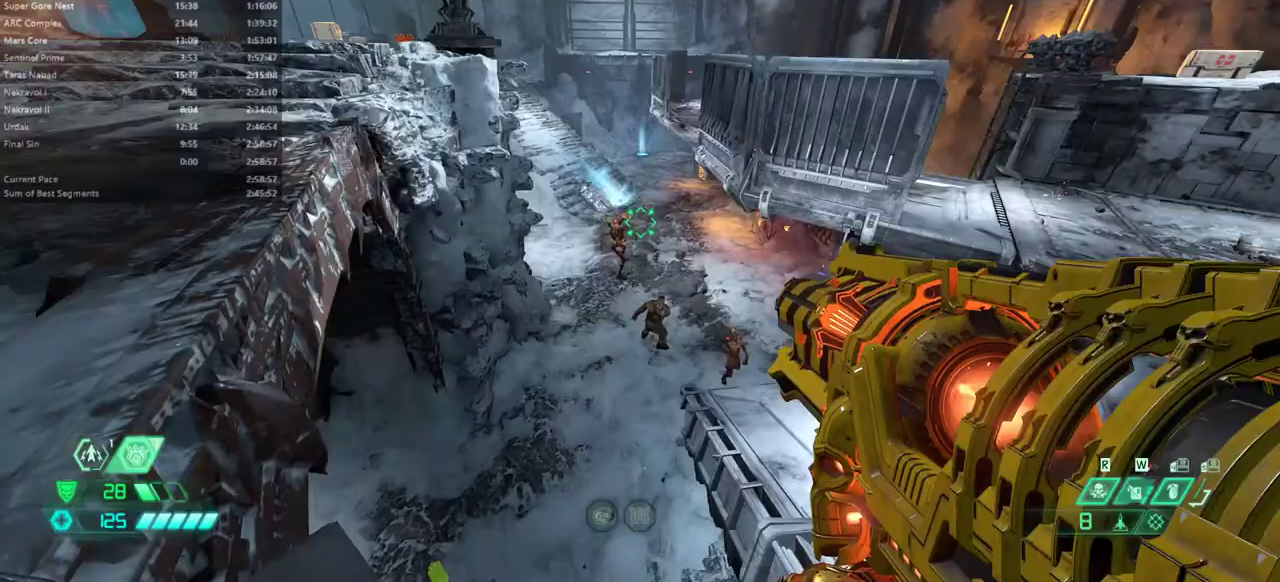
{"keys": ["d", "f"], "mouse": ["left", "right"], "events": [[33, "mouse_right", "down"], [367, "space", "down"], [433, "space", "up"], [500, "mouse_left", "down"]]}
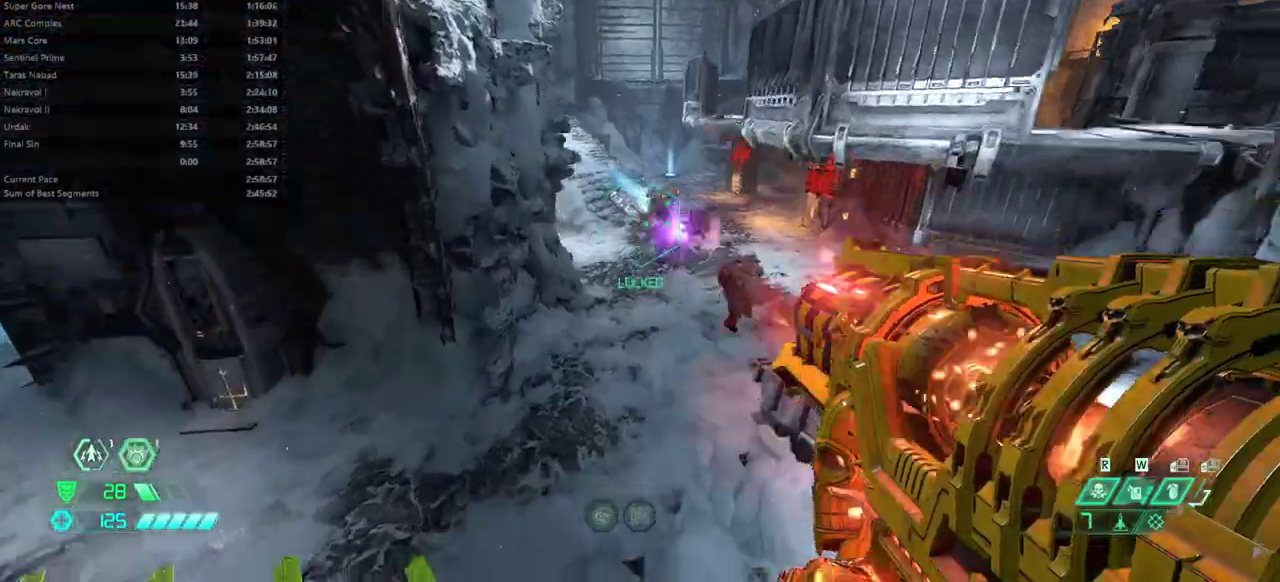
{"keys": ["s"], "mouse": [], "events": [[167, "mouse_left", "up"], [200, "mouse_left", "down"], [267, "f", "up"], [300, "mouse_left", "up"], [300, "s", "down"], [333, "d", "up"], [333, "mouse_right", "up"]]}
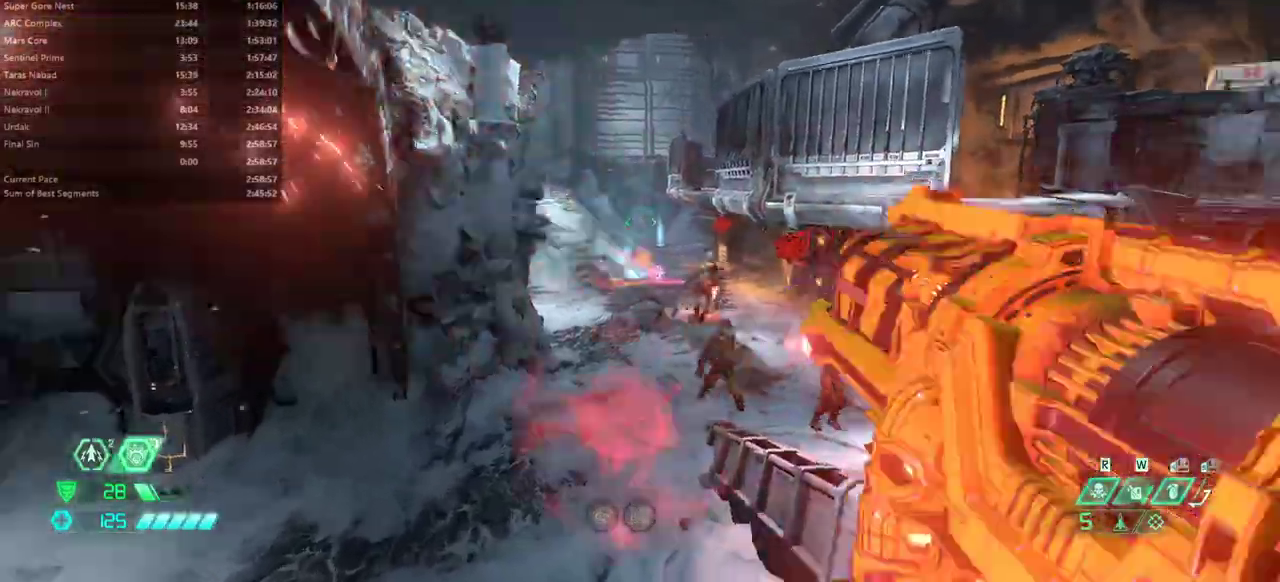
{"keys": ["e"], "mouse": [], "events": [[33, "e", "down"], [33, "s", "up"], [167, "space", "down"], [267, "space", "up"], [400, "space", "down"], [500, "space", "up"]]}
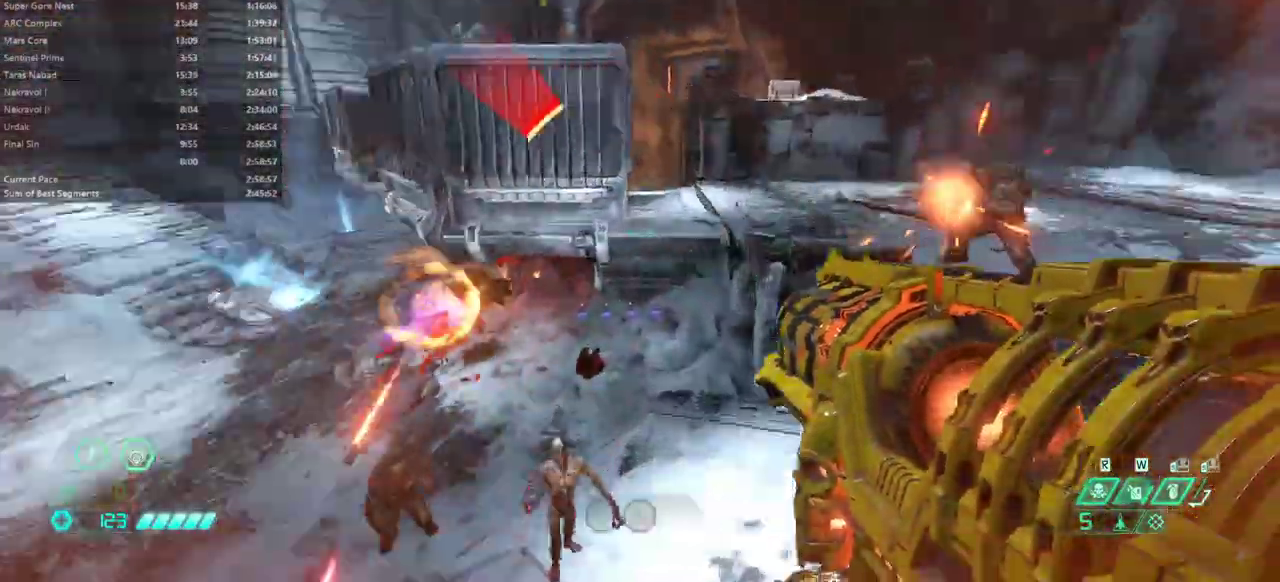
{"keys": ["s"], "mouse": [], "events": [[33, "e", "up"], [33, "f", "down"], [200, "f", "up"], [200, "s", "down"], [367, "5", "down"], [467, "5", "up"]]}
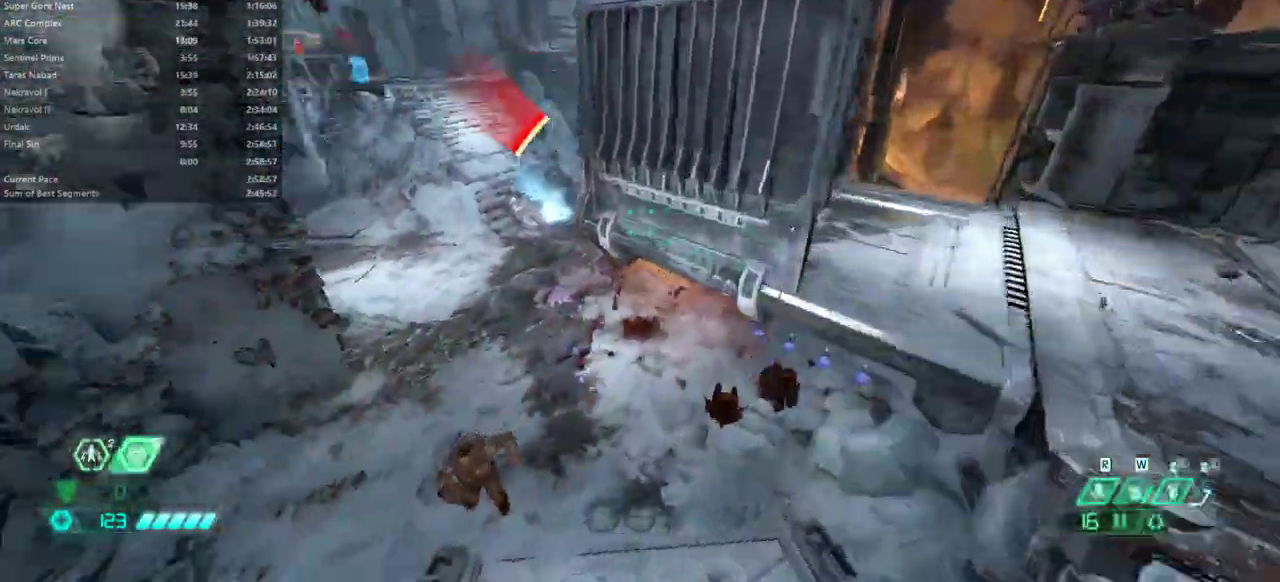
{"keys": ["e"], "mouse": [], "events": [[100, "e", "down"], [200, "s", "up"], [300, "shift", "down"], [433, "shift", "up"]]}
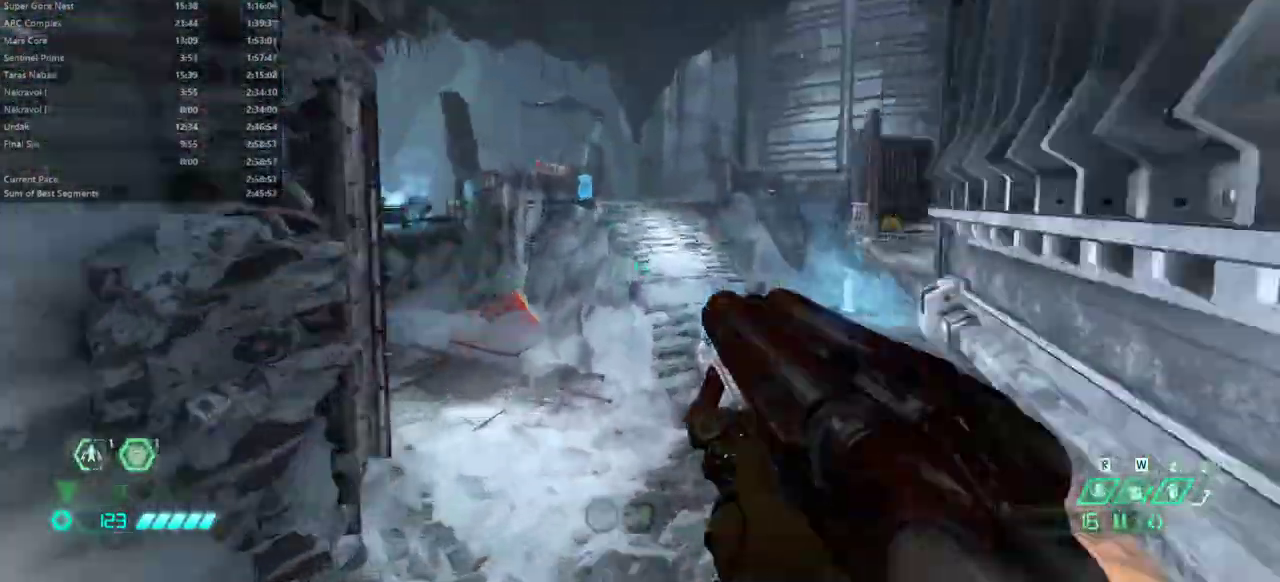
{"keys": ["e"], "mouse": [], "events": []}
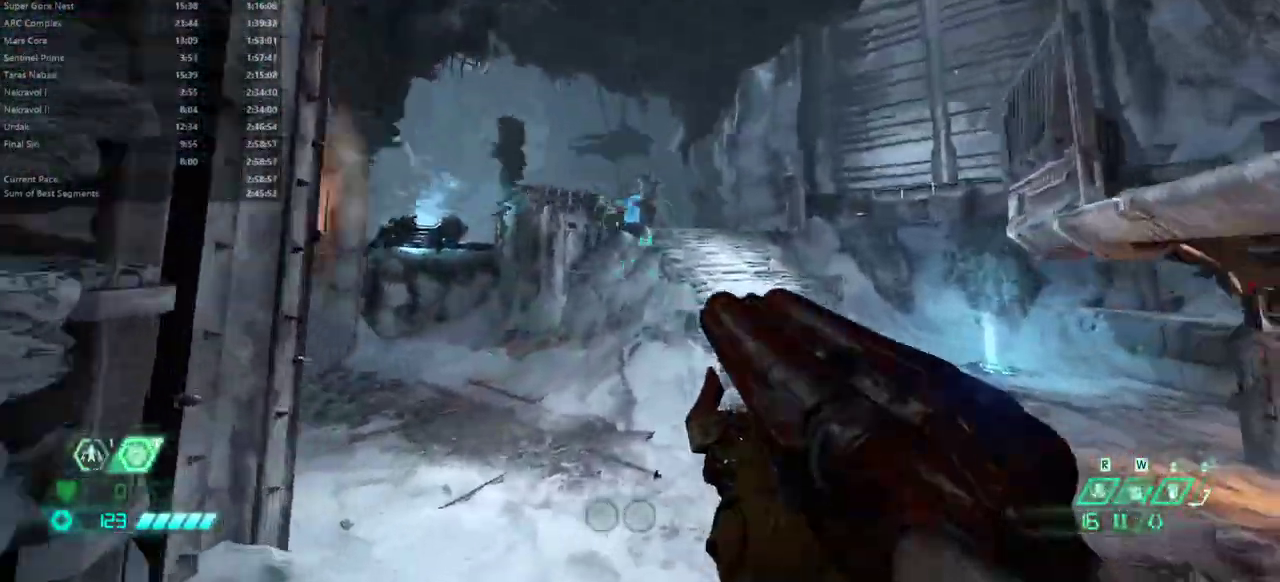
{"keys": ["e", "f"], "mouse": ["right"], "events": [[367, "f", "down"], [467, "mouse_right", "down"]]}
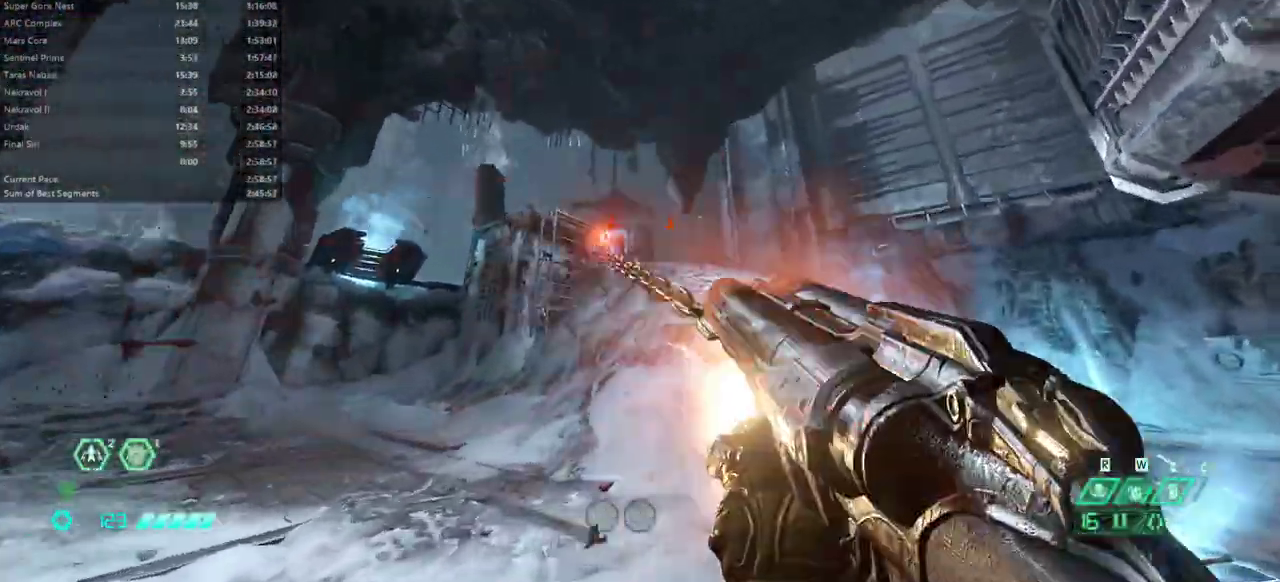
{"keys": [], "mouse": [], "events": [[100, "f", "up"], [100, "mouse_right", "up"], [233, "e", "up"]]}
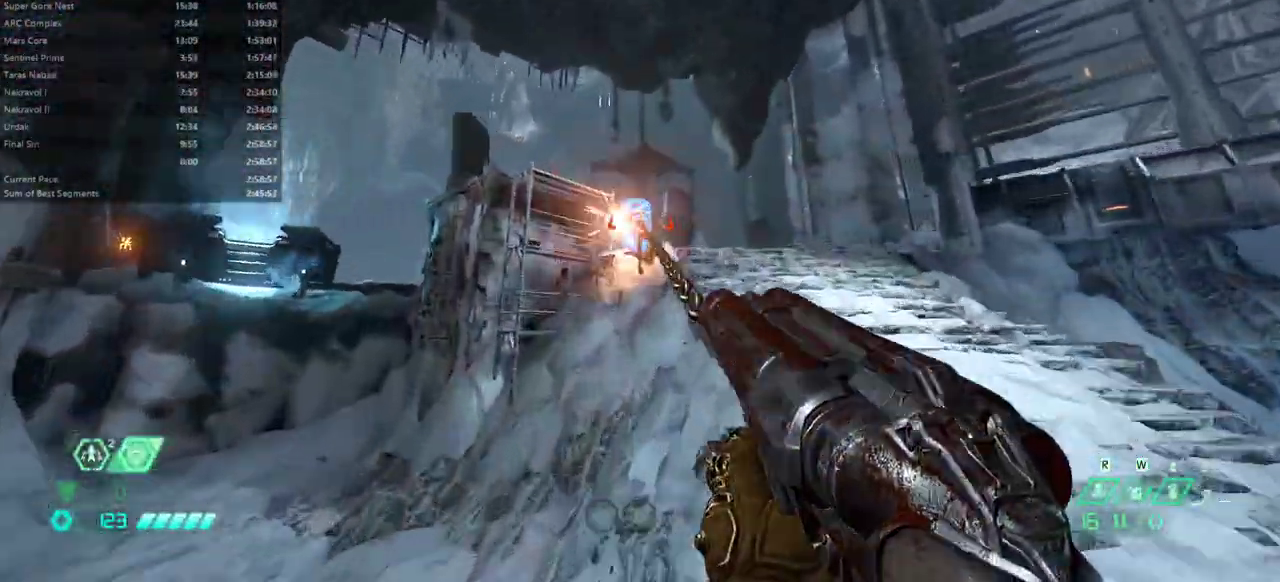
{"keys": ["f", "shift"], "mouse": [], "events": [[267, "f", "down"], [300, "mouse_left", "down"], [300, "shift", "down"], [467, "mouse_left", "up"]]}
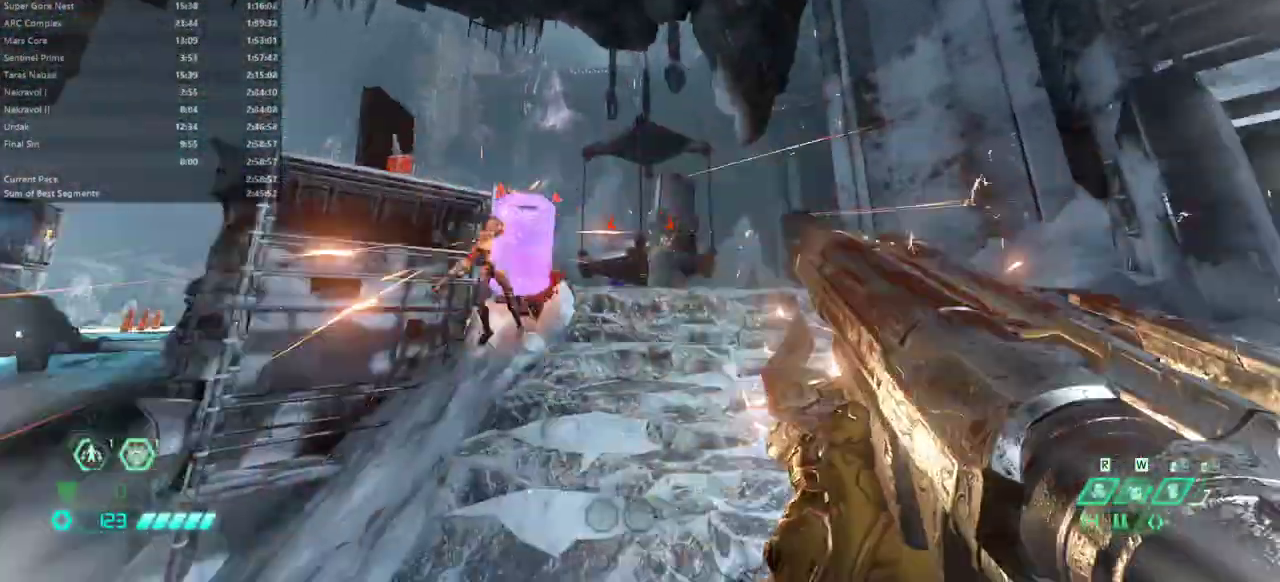
{"keys": ["d", "s"], "mouse": [], "events": [[33, "shift", "up"], [200, "2", "down"], [267, "2", "up"], [433, "d", "down"], [433, "f", "up"], [500, "s", "down"]]}
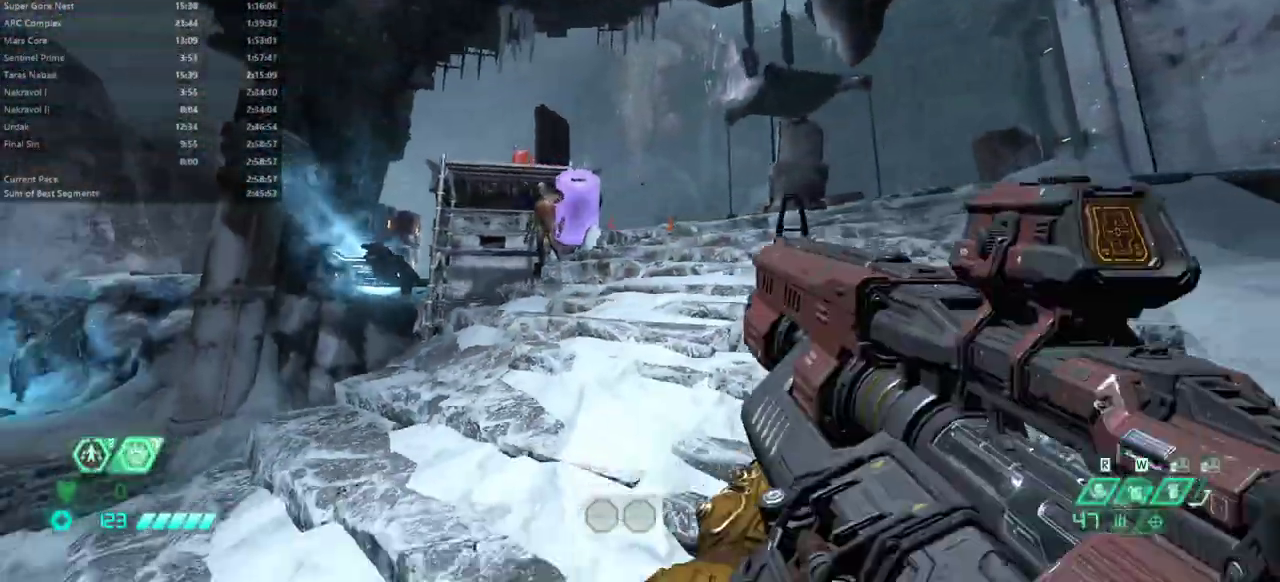
{"keys": ["f"], "mouse": ["left"], "events": [[67, "d", "up"], [200, "3", "down"], [300, "3", "up"], [333, "s", "up"], [400, "f", "down"], [500, "mouse_left", "down"]]}
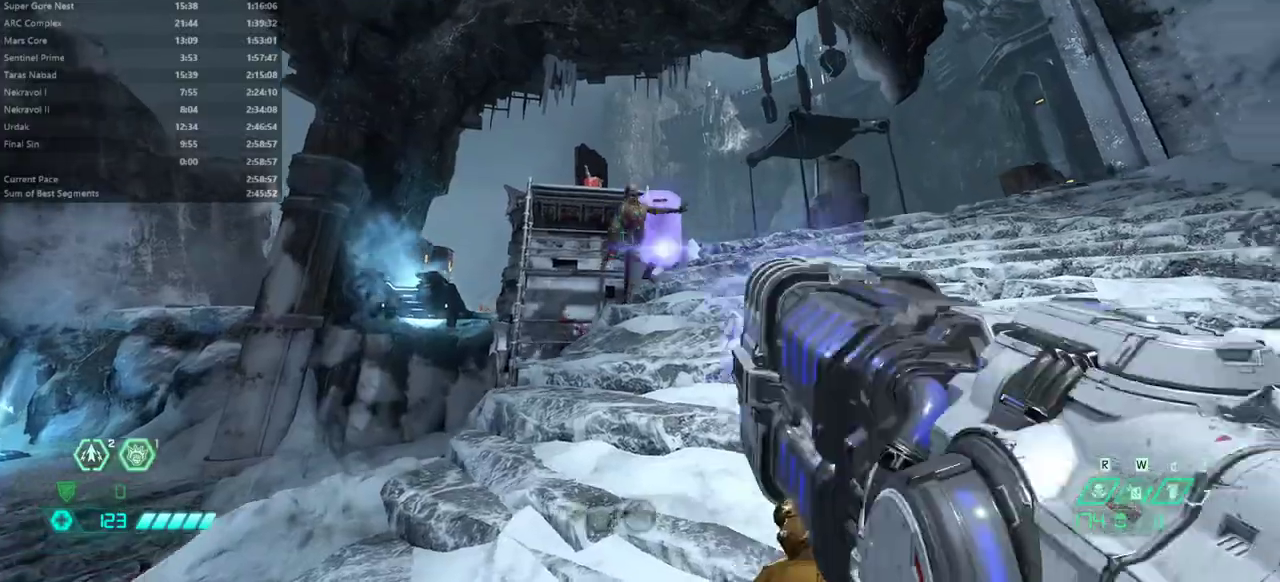
{"keys": ["e", "f"], "mouse": ["left"], "events": [[367, "e", "down"]]}
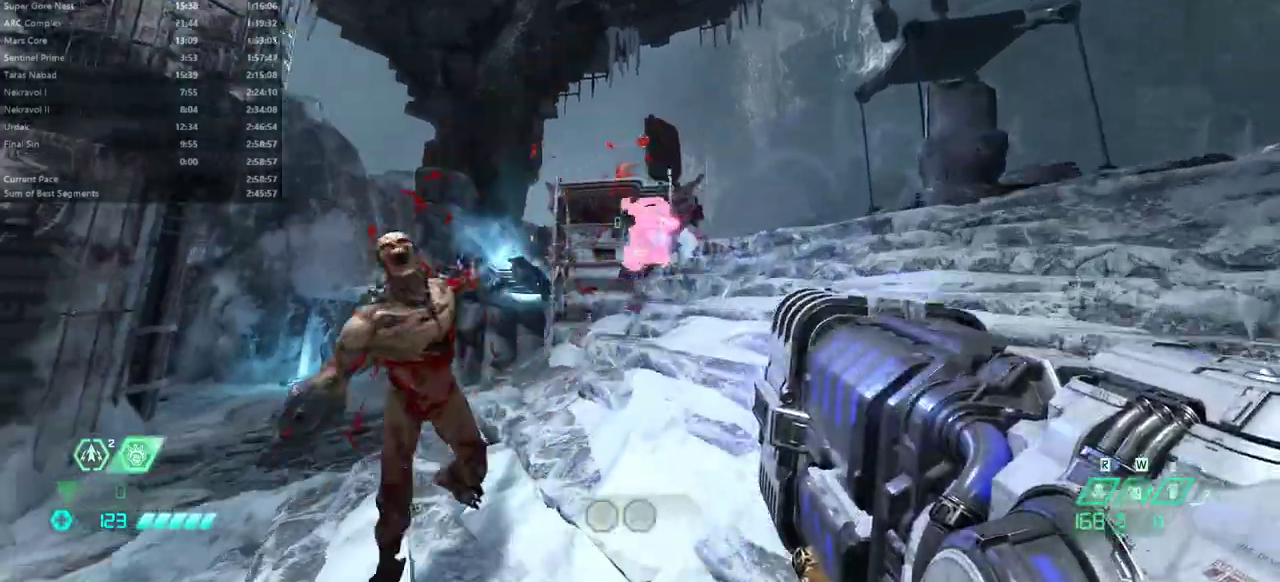
{"keys": ["f"], "mouse": ["left"], "events": [[33, "e", "up"], [233, "space", "down"], [367, "space", "up"]]}
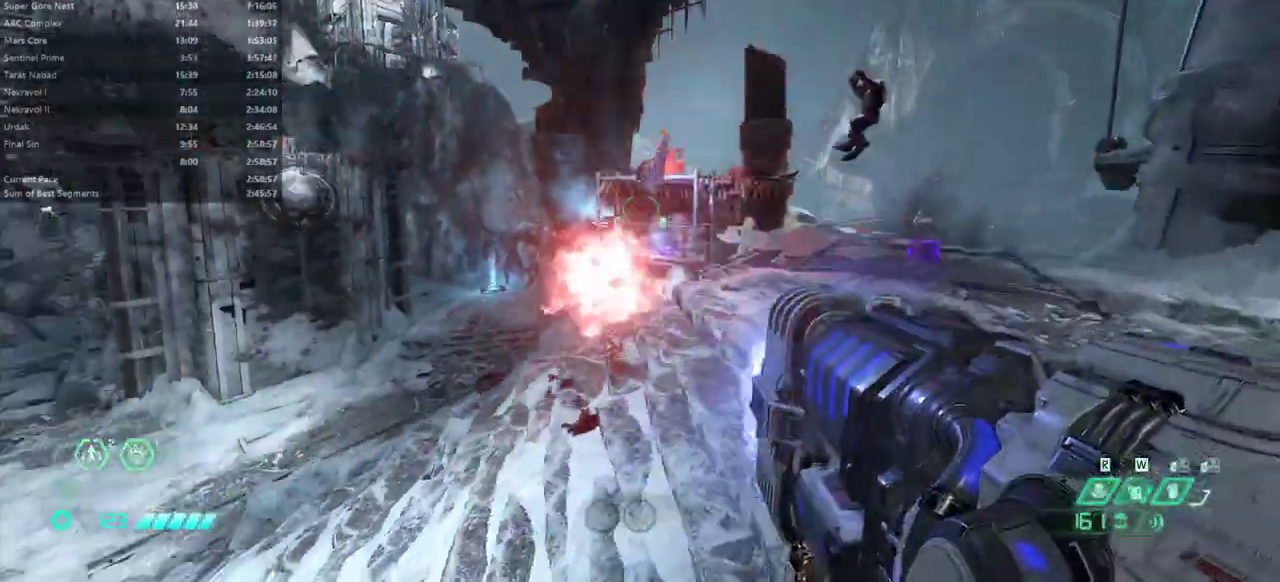
{"keys": ["f"], "mouse": [], "events": [[100, "e", "down"], [100, "mouse_left", "up"], [433, "e", "up"]]}
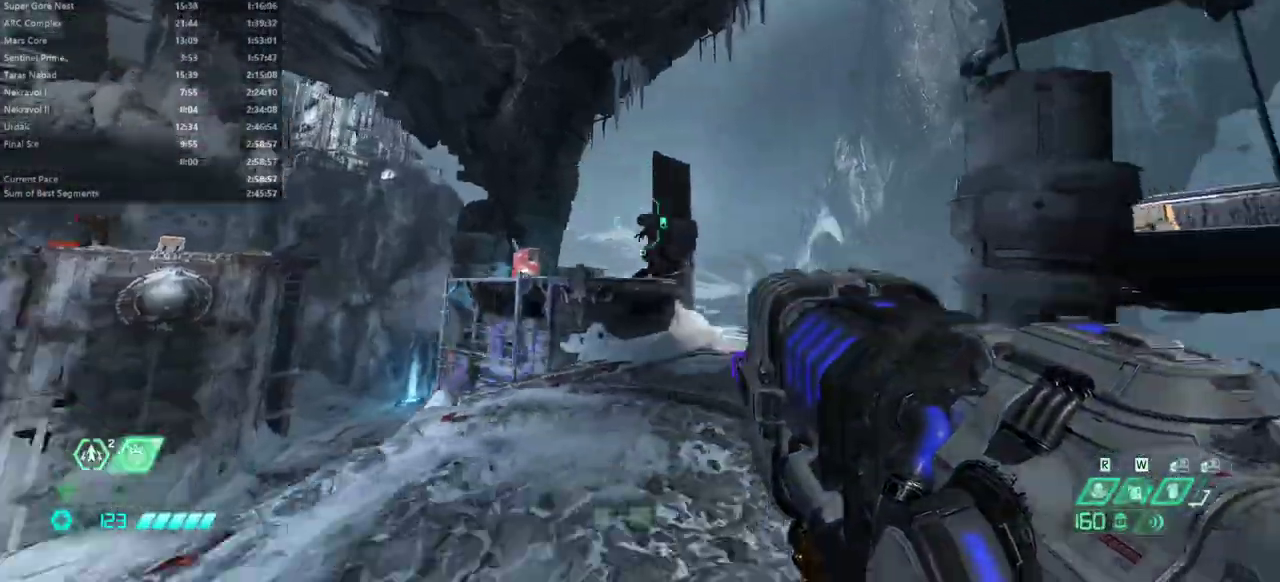
{"keys": ["d"], "mouse": ["right"], "events": [[67, "4", "down"], [167, "4", "up"], [400, "d", "down"], [467, "f", "up"], [467, "mouse_right", "down"]]}
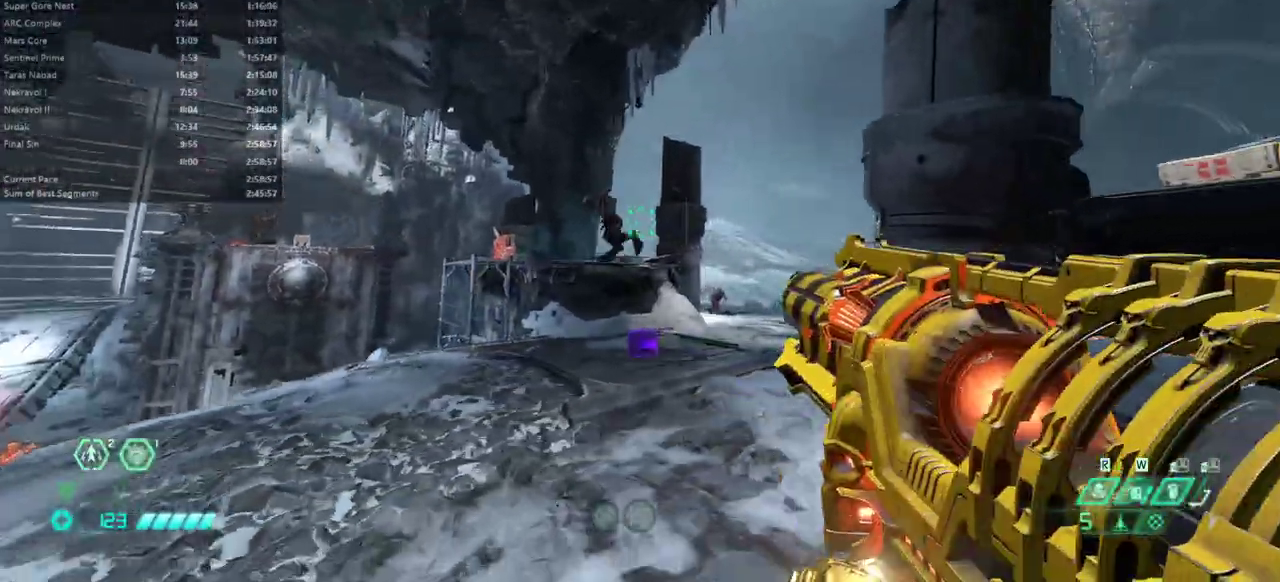
{"keys": [], "mouse": ["right"], "events": [[33, "d", "up"], [200, "e", "down"], [267, "f", "down"], [433, "e", "up"], [500, "f", "up"]]}
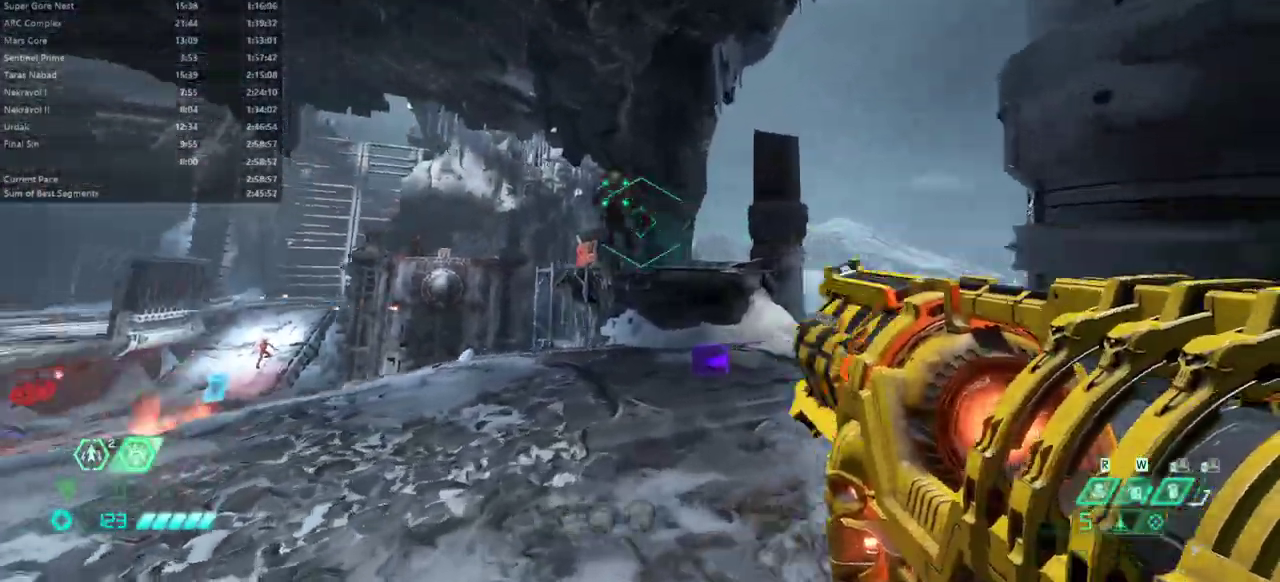
{"keys": ["f"], "mouse": [], "events": [[100, "d", "down"], [233, "mouse_left", "down"], [333, "f", "down"], [400, "d", "up"], [400, "mouse_left", "up"], [433, "mouse_right", "up"]]}